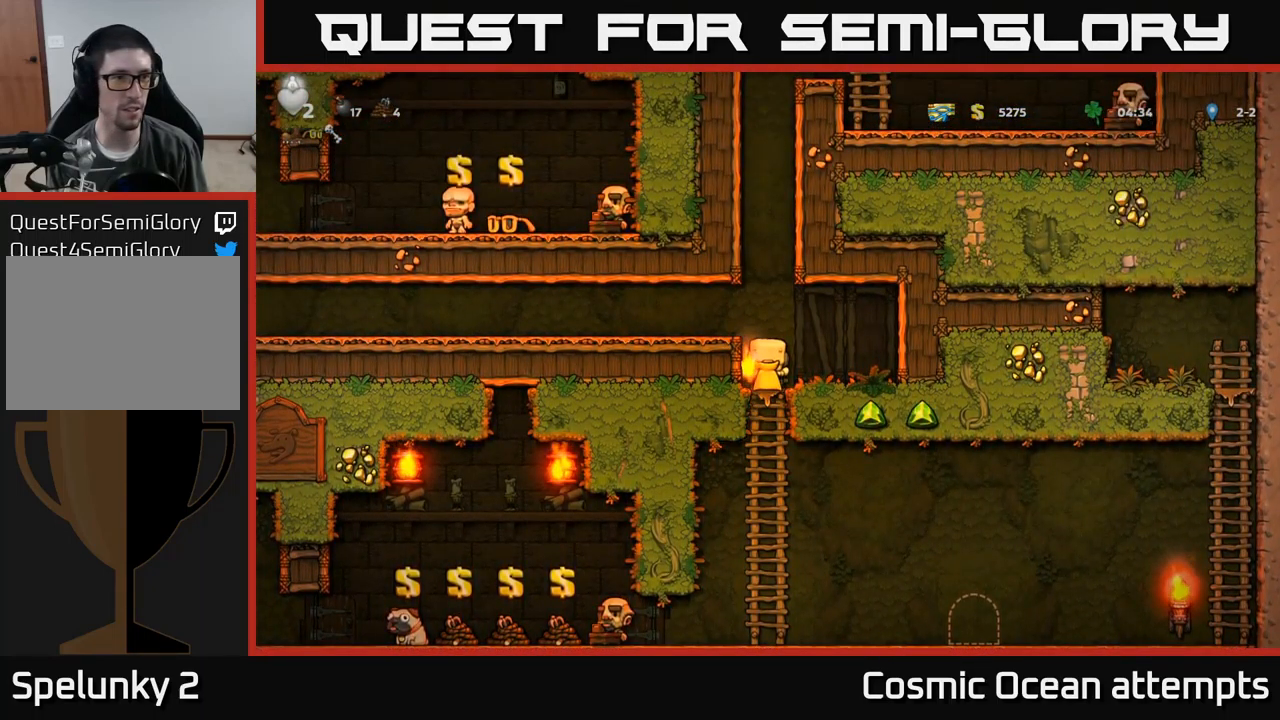
Gameplay with a controller (Xbox layout); each line is a JSON object with the inputs held at the frame after it. "events" lists button and stick changes between this image and that frame as [ms after this image, input, new state], when the widget could be followed in between. Not read: right_stick.
{"buttons": [], "left_stick": "center", "events": [[100, "DPAD_DOWN", "down"], [166, "A", "down"], [300, "A", "up"], [316, "DPAD_DOWN", "up"]]}
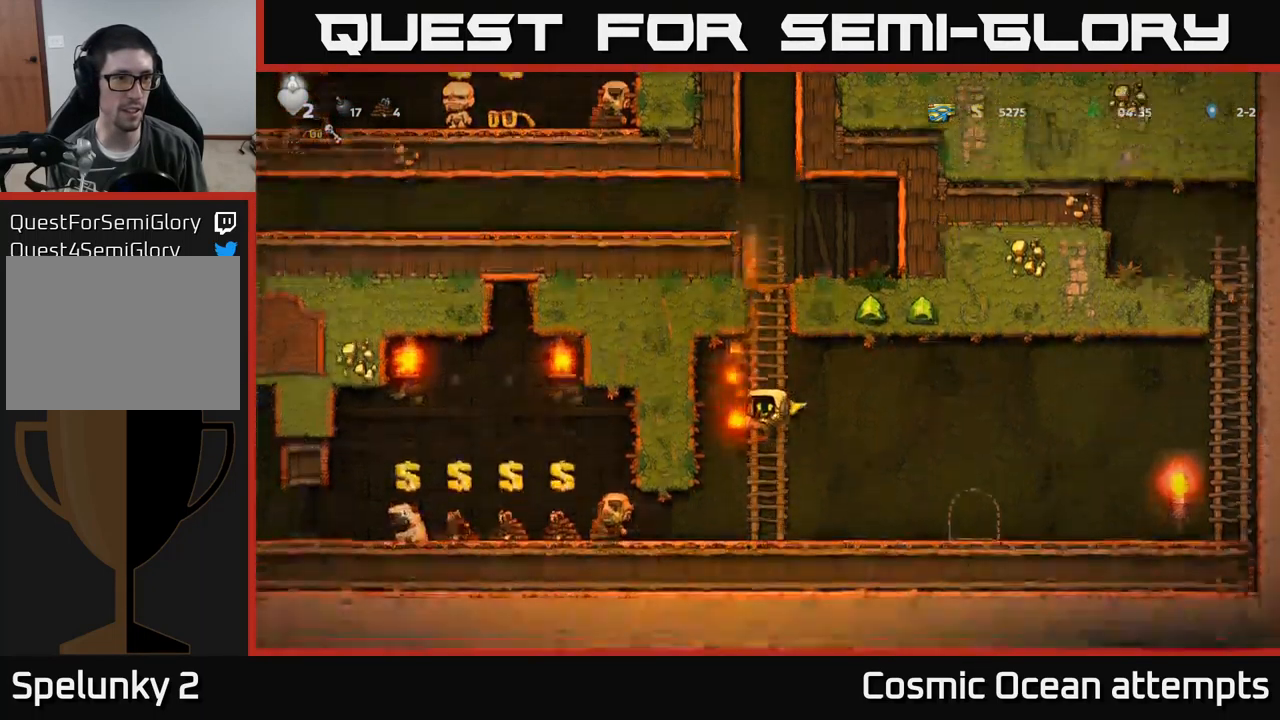
{"buttons": ["DPAD_LEFT"], "left_stick": "center", "events": [[350, "DPAD_LEFT", "down"]]}
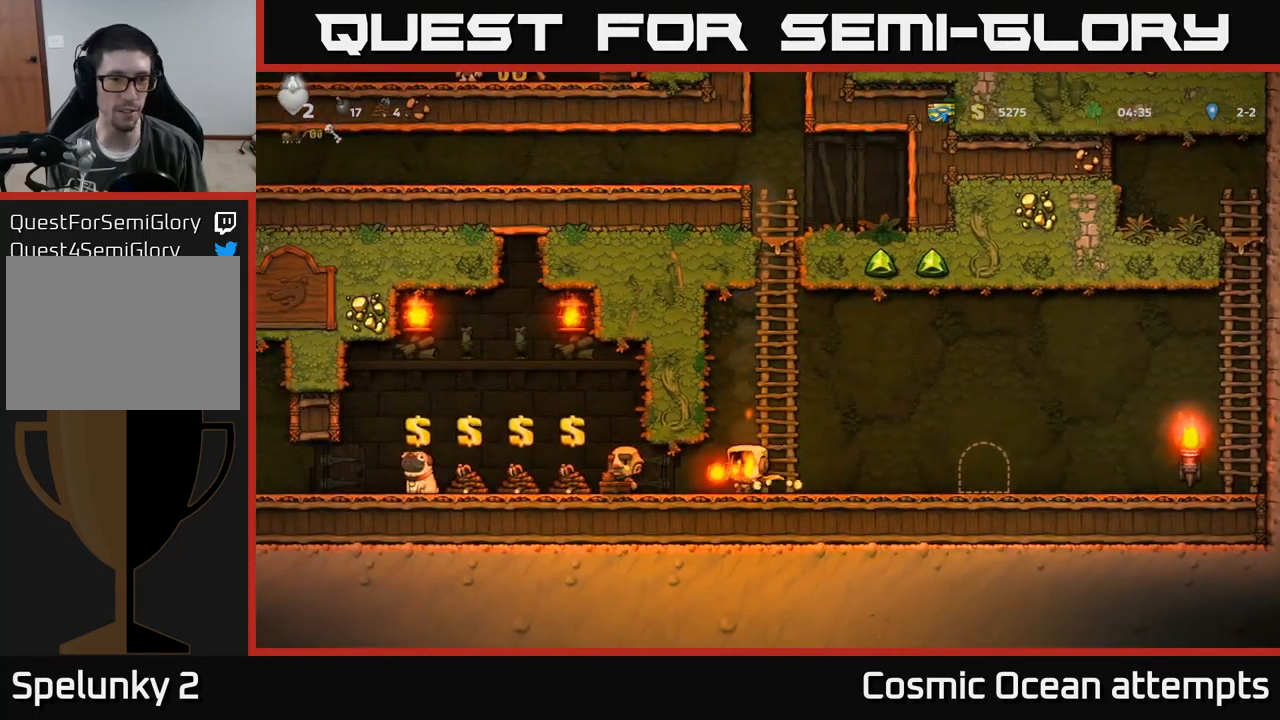
{"buttons": [], "left_stick": "center", "events": [[166, "DPAD_LEFT", "up"], [333, "DPAD_LEFT", "down"], [433, "DPAD_LEFT", "up"]]}
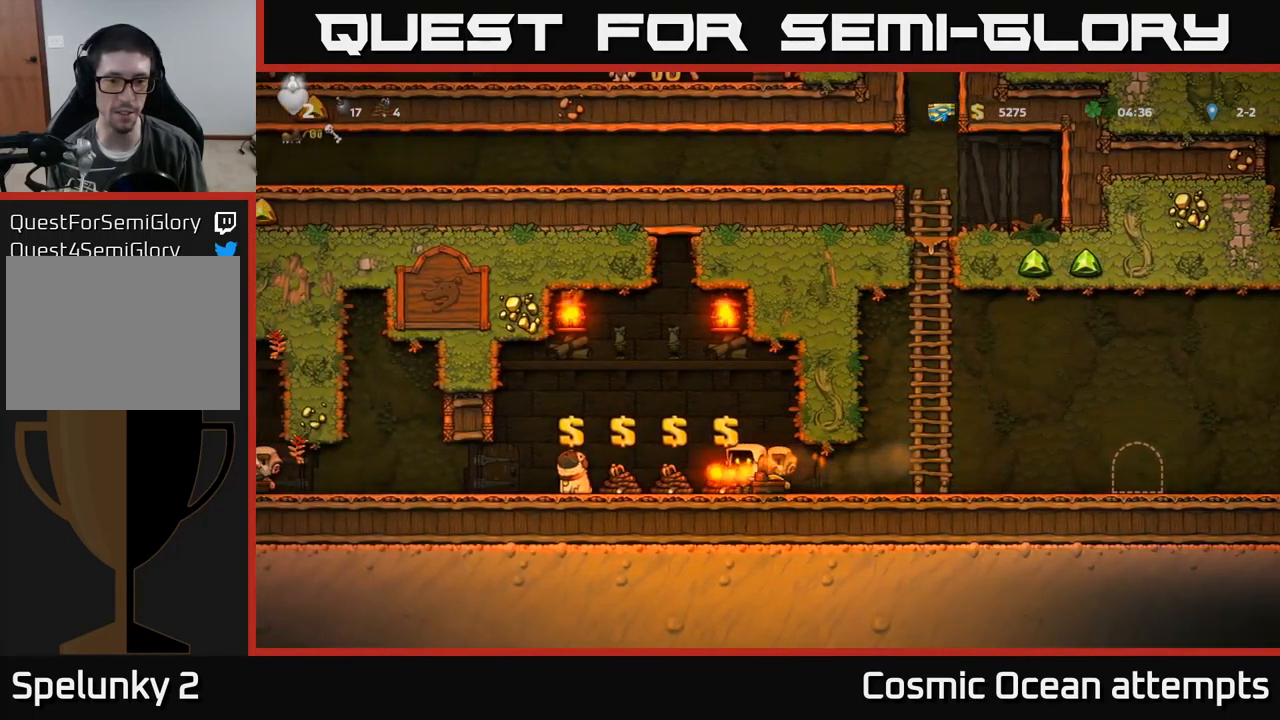
{"buttons": ["L2"], "left_stick": "center", "events": [[133, "L2", "down"], [216, "DPAD_LEFT", "down"], [250, "L2", "up"], [366, "DPAD_LEFT", "up"], [450, "L2", "down"]]}
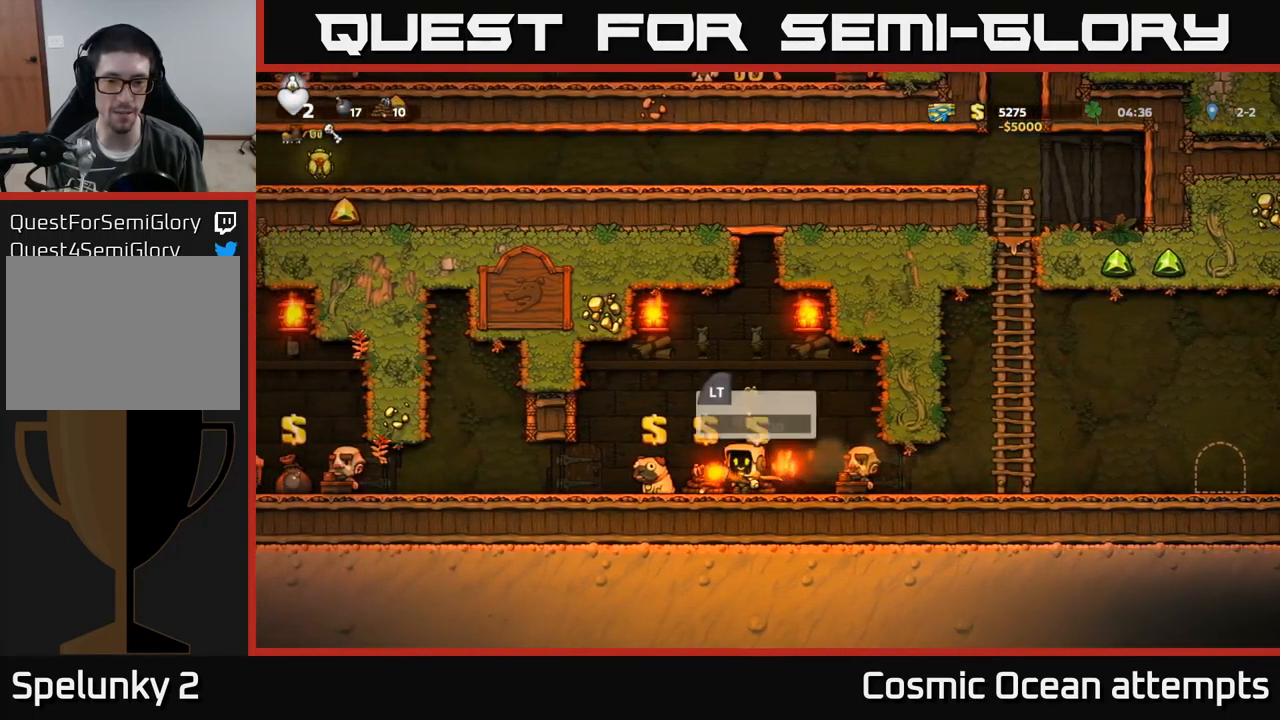
{"buttons": ["L2"], "left_stick": "center", "events": [[50, "DPAD_LEFT", "down"], [50, "L2", "up"], [133, "DPAD_LEFT", "up"], [266, "L2", "down"], [383, "L2", "up"], [467, "L2", "down"]]}
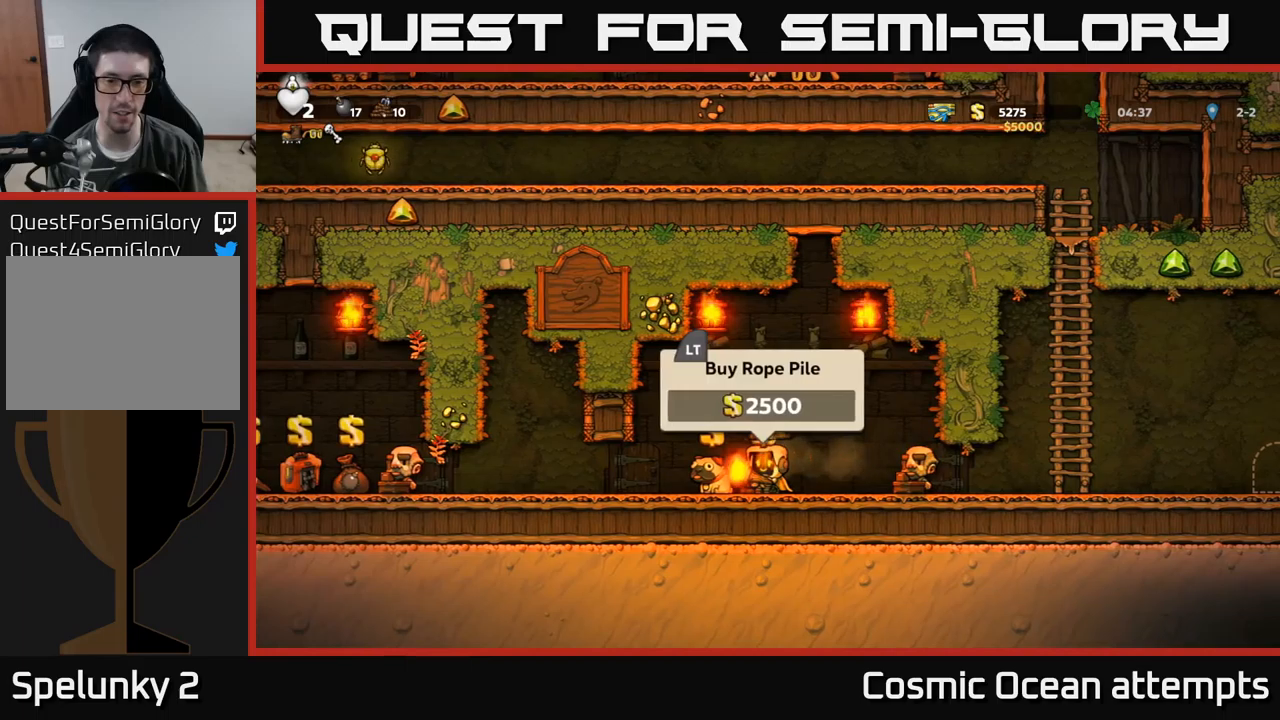
{"buttons": ["DPAD_LEFT"], "left_stick": "center", "events": [[50, "L2", "up"], [183, "DPAD_LEFT", "down"]]}
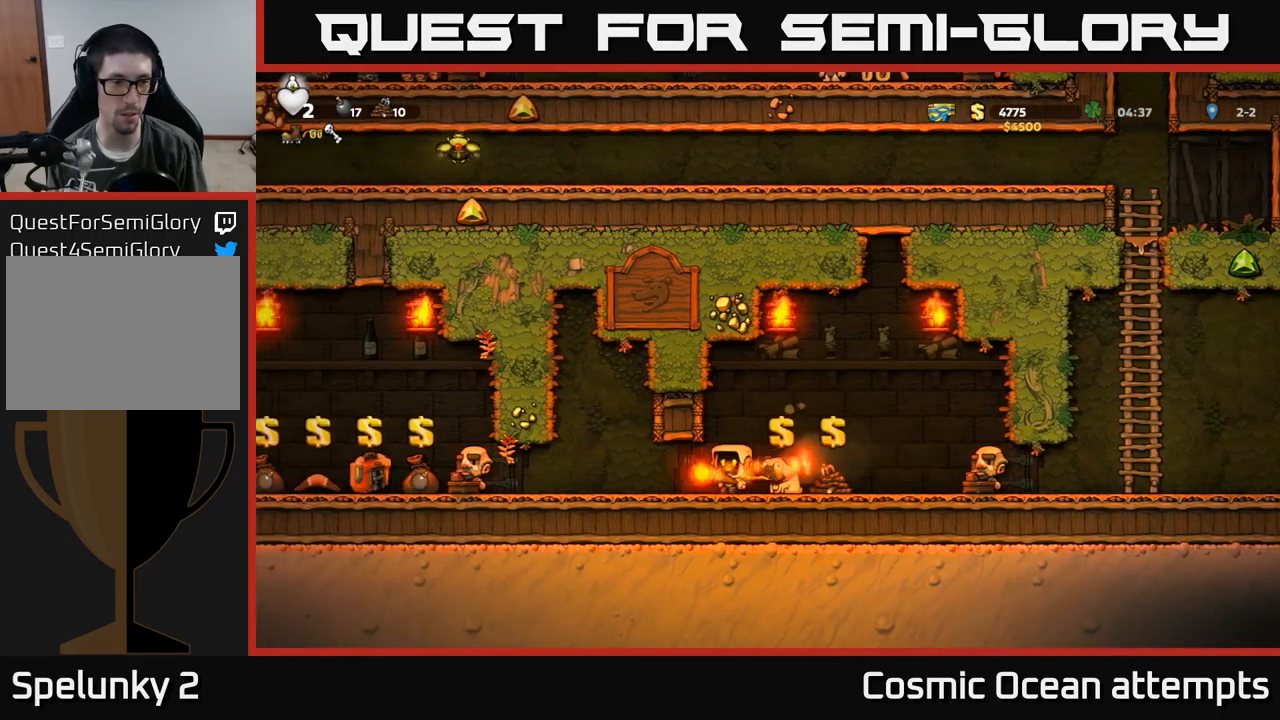
{"buttons": ["DPAD_RIGHT"], "left_stick": "center", "events": [[200, "DPAD_LEFT", "up"], [283, "DPAD_RIGHT", "down"]]}
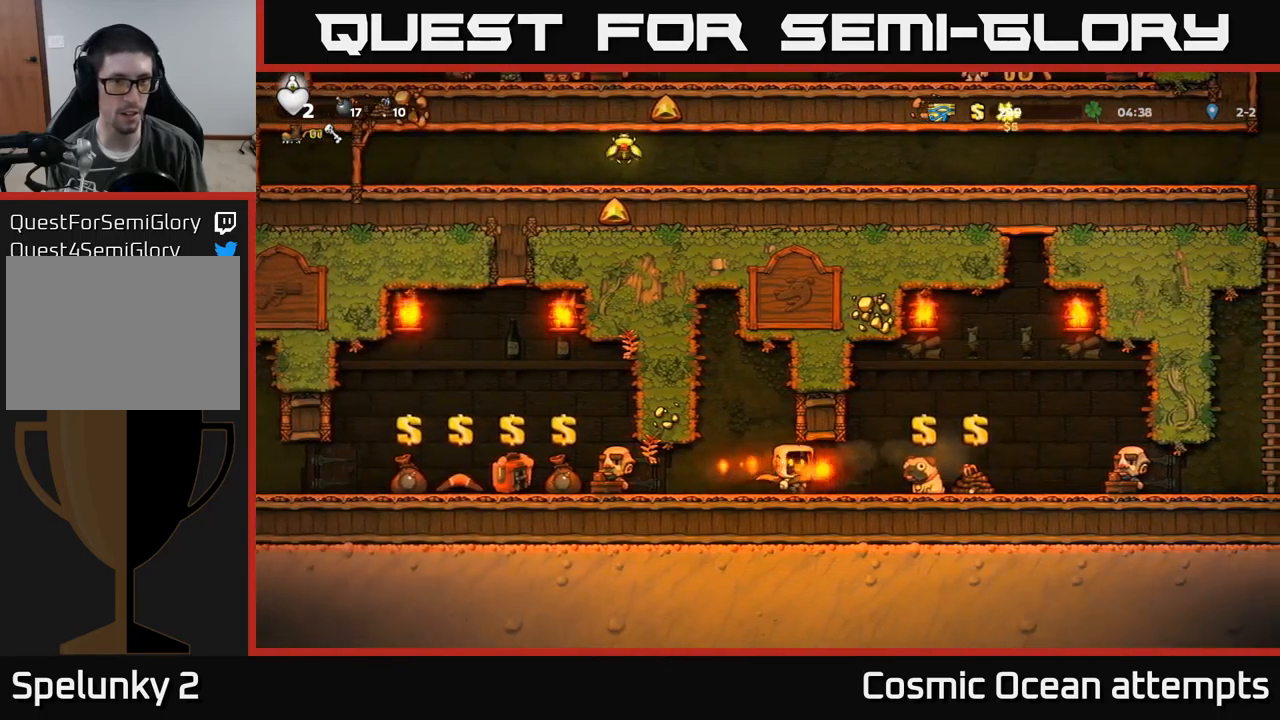
{"buttons": ["DPAD_RIGHT"], "left_stick": "center", "events": []}
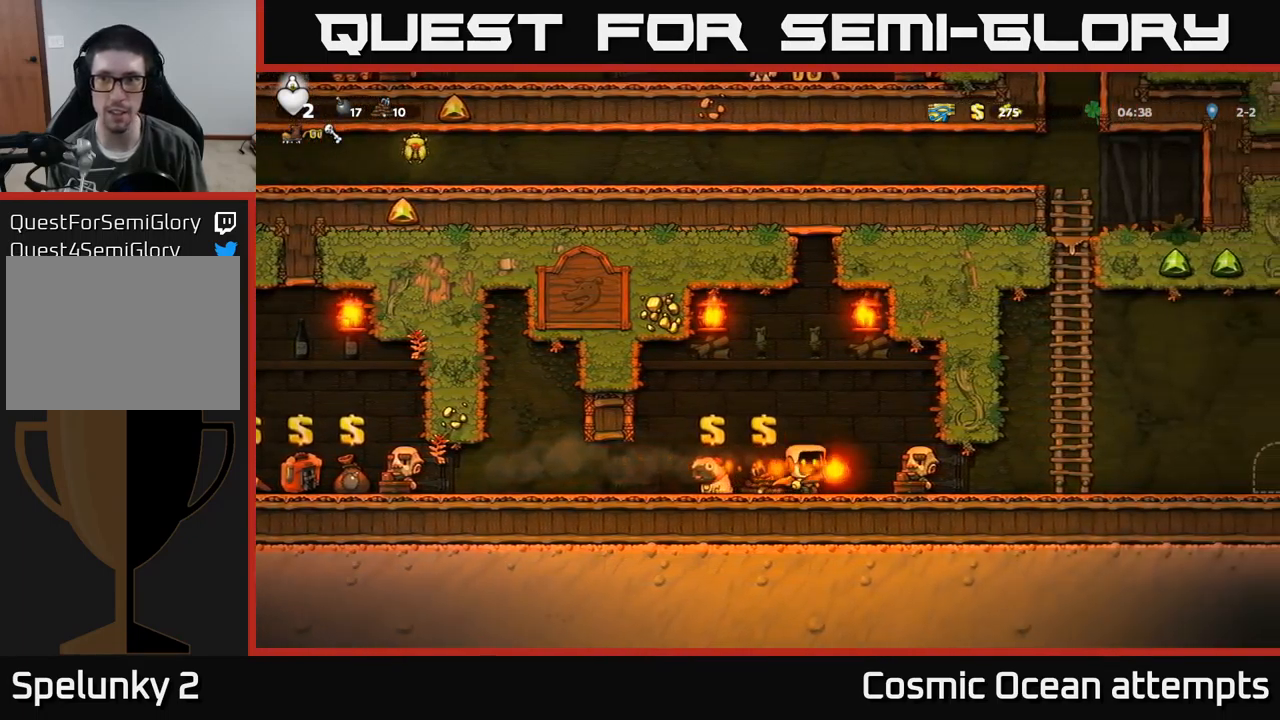
{"buttons": ["A"], "left_stick": "center", "events": [[417, "A", "down"], [500, "DPAD_RIGHT", "up"]]}
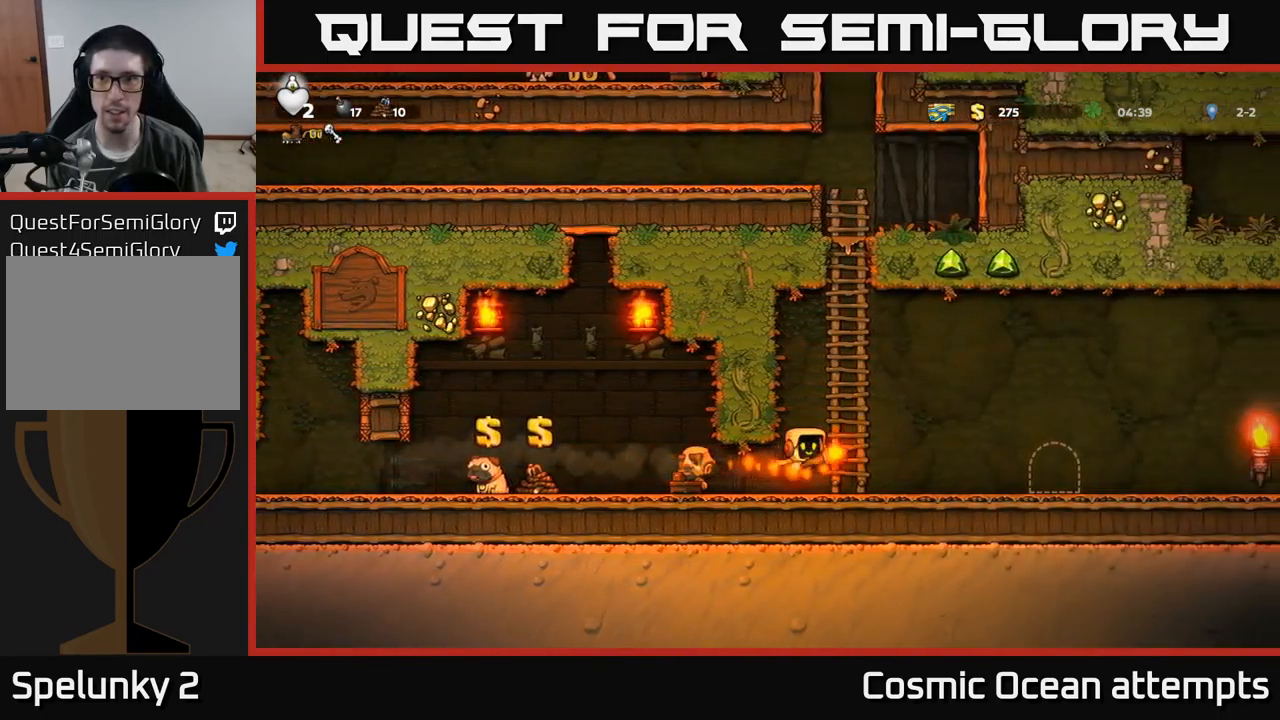
{"buttons": ["DPAD_UP"], "left_stick": "center", "events": [[17, "DPAD_UP", "down"], [117, "A", "up"]]}
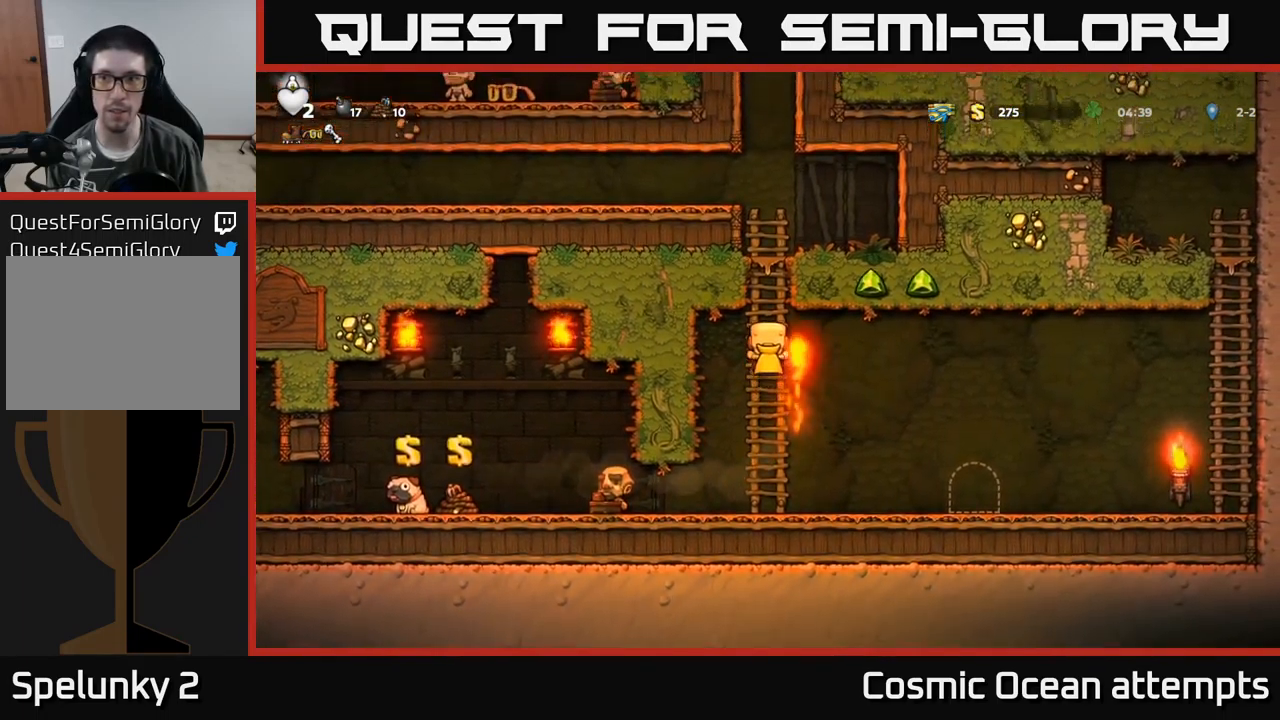
{"buttons": ["DPAD_UP"], "left_stick": "center", "events": []}
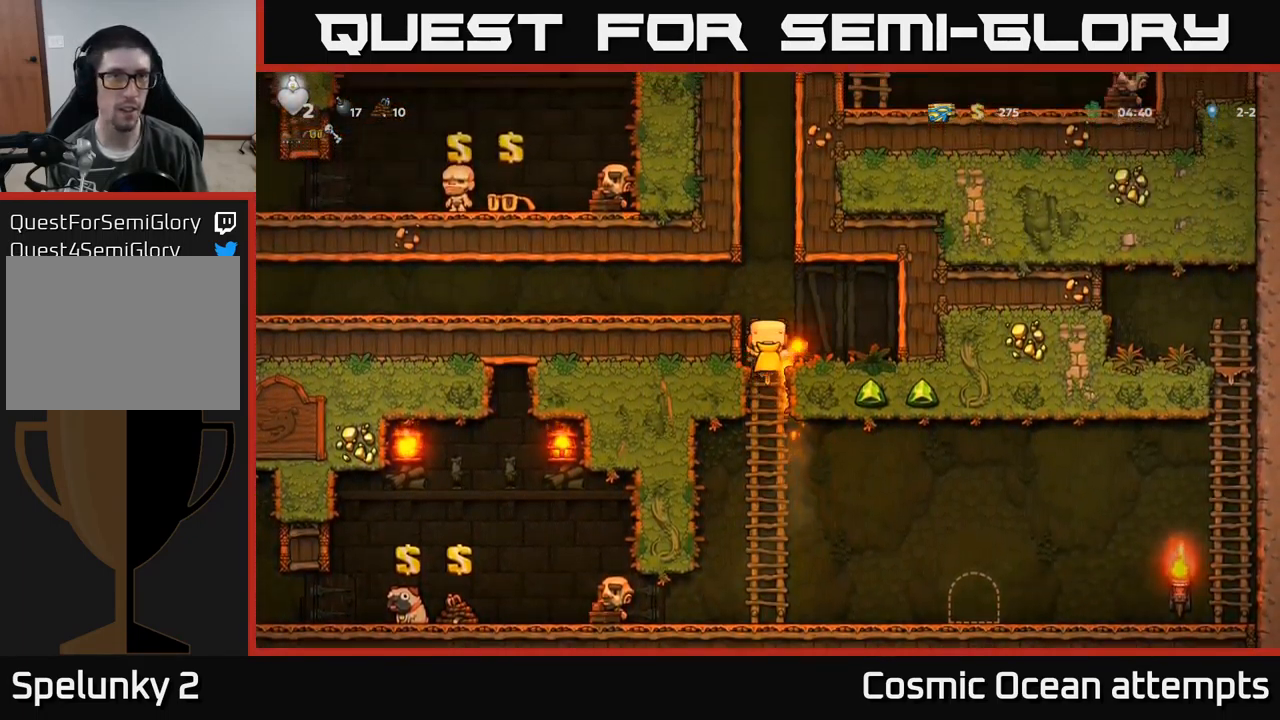
{"buttons": ["DPAD_LEFT"], "left_stick": "center", "events": [[33, "A", "down"], [33, "DPAD_LEFT", "down"], [67, "DPAD_UP", "up"], [200, "A", "up"]]}
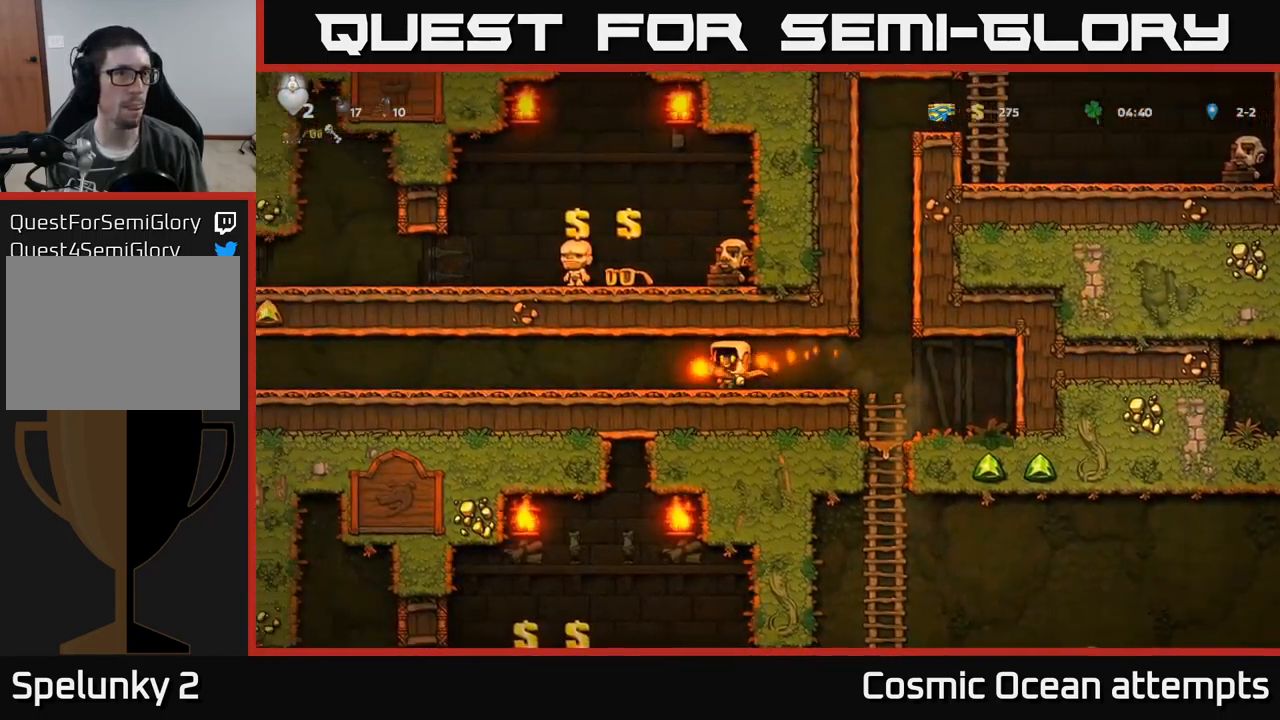
{"buttons": ["A", "DPAD_LEFT"], "left_stick": "center", "events": [[67, "A", "down"], [167, "A", "up"], [283, "A", "down"], [367, "A", "up"], [483, "A", "down"]]}
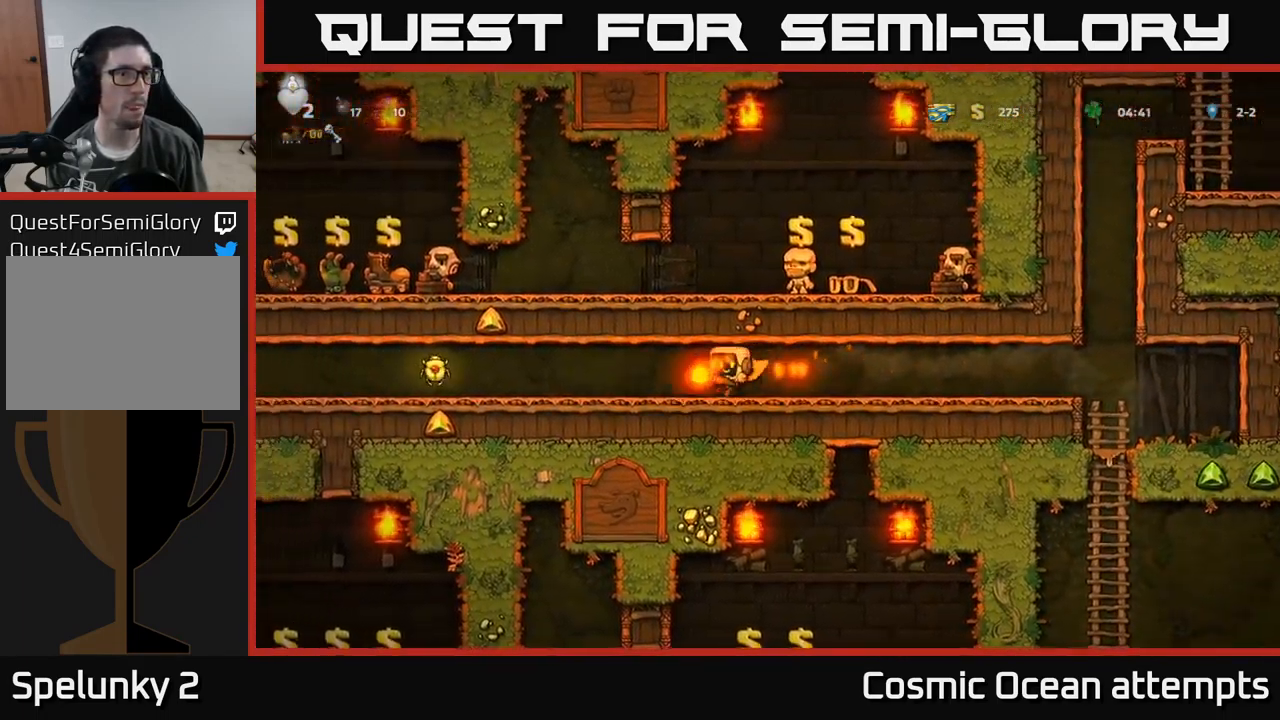
{"buttons": ["A", "DPAD_LEFT"], "left_stick": "center", "events": [[83, "A", "up"], [183, "A", "down"], [300, "A", "up"], [400, "A", "down"]]}
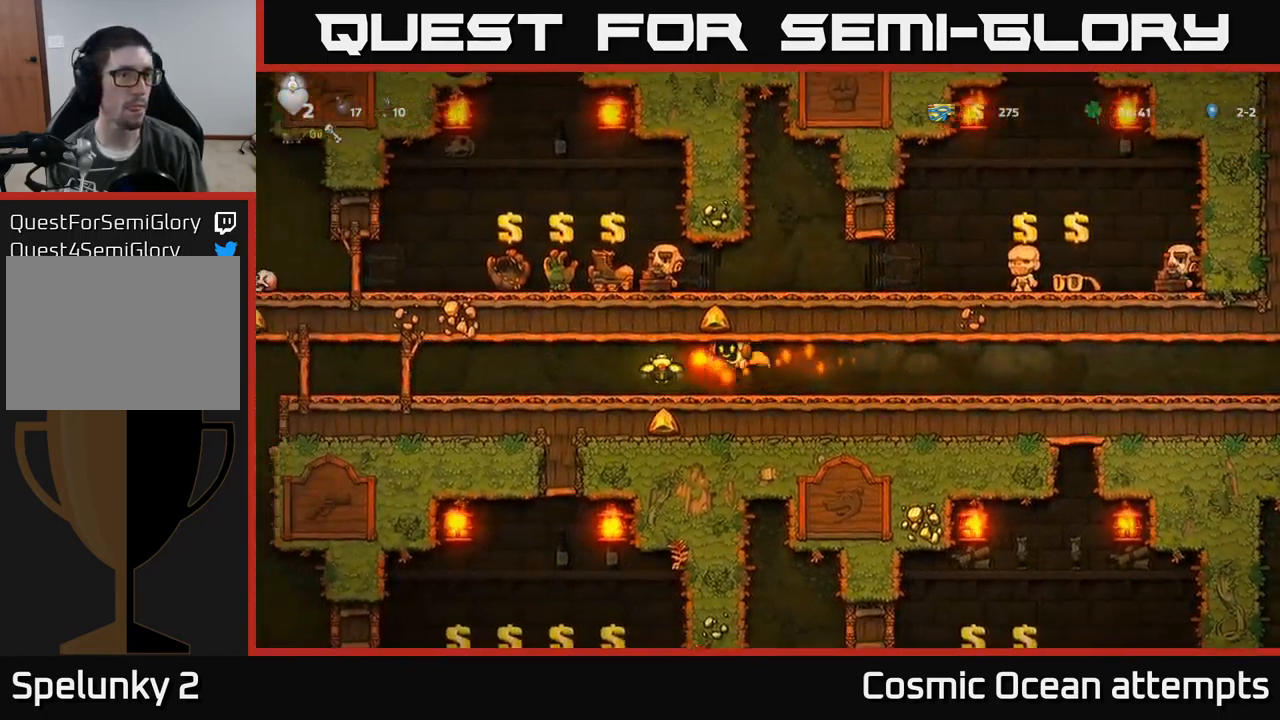
{"buttons": ["DPAD_RIGHT"], "left_stick": "center", "events": [[33, "A", "up"], [100, "A", "down"], [217, "DPAD_LEFT", "up"], [233, "A", "up"], [233, "DPAD_RIGHT", "down"], [383, "A", "down"], [483, "A", "up"]]}
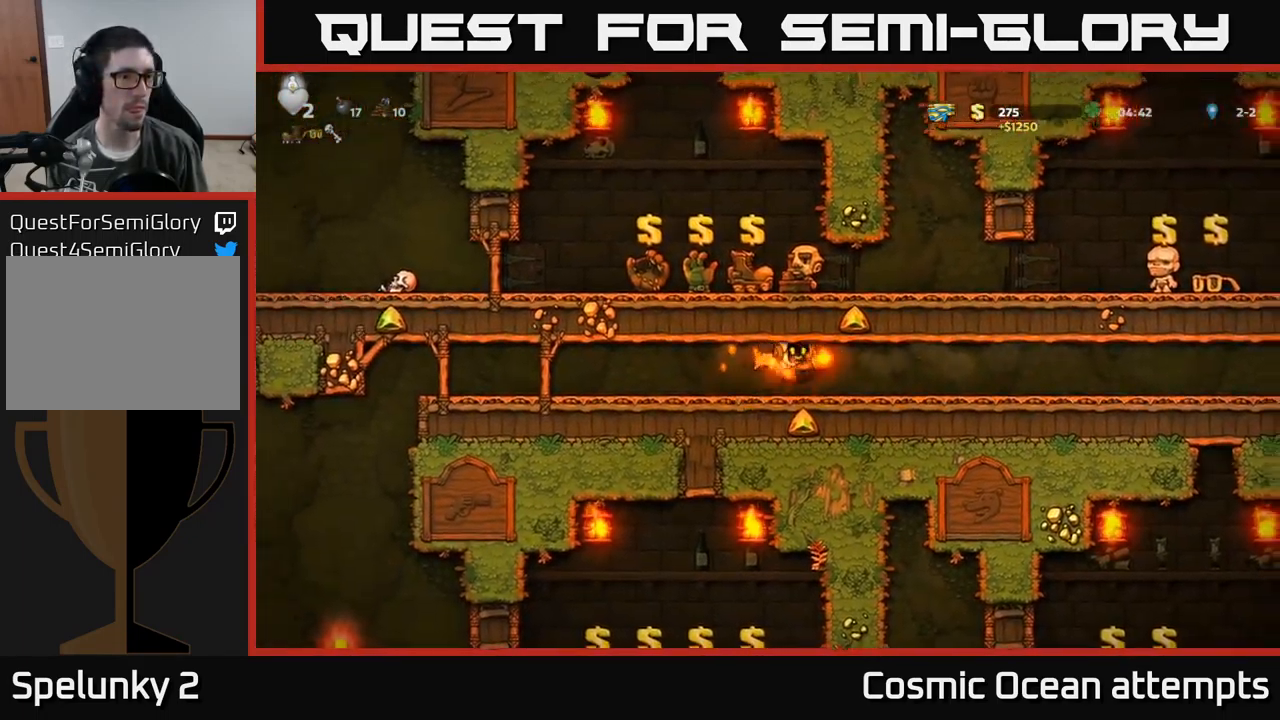
{"buttons": ["A", "DPAD_RIGHT"], "left_stick": "center", "events": [[84, "A", "down"], [200, "A", "up"], [300, "A", "down"], [417, "A", "up"], [500, "A", "down"]]}
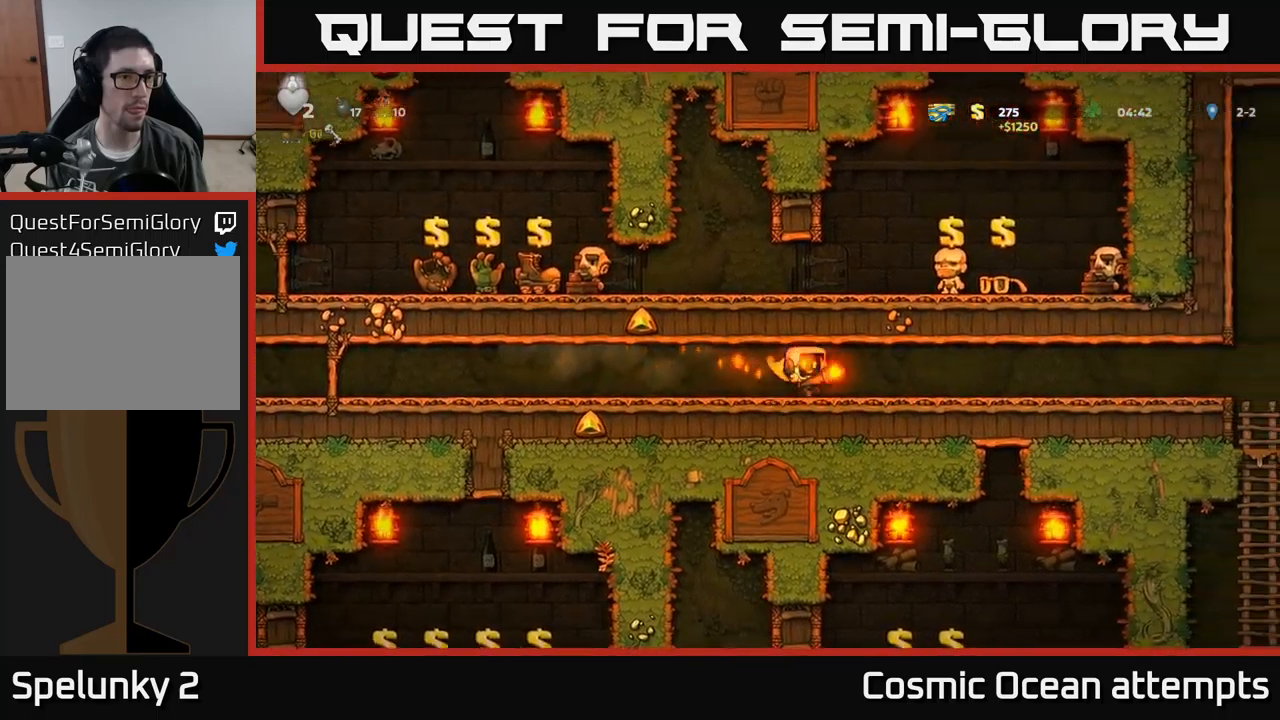
{"buttons": ["A", "DPAD_RIGHT"], "left_stick": "center", "events": [[100, "A", "up"], [200, "A", "down"], [317, "A", "up"], [400, "A", "down"]]}
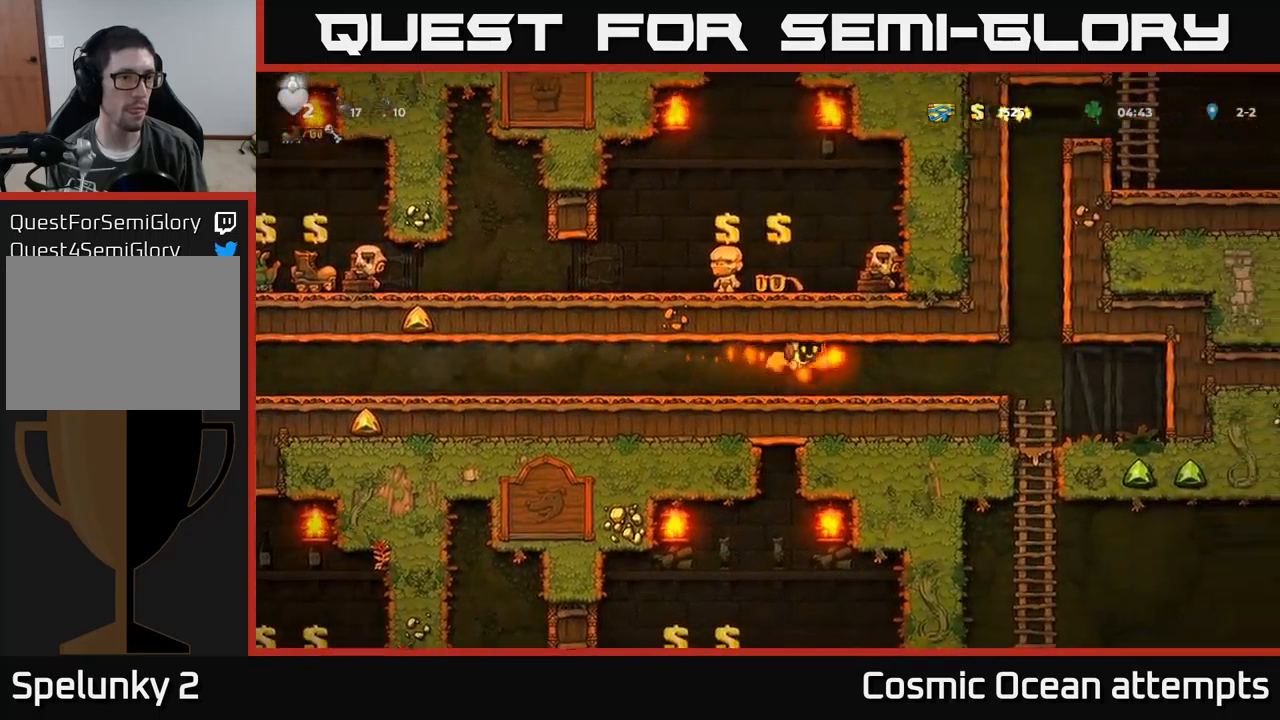
{"buttons": [], "left_stick": "center", "events": [[50, "A", "up"], [500, "DPAD_RIGHT", "up"]]}
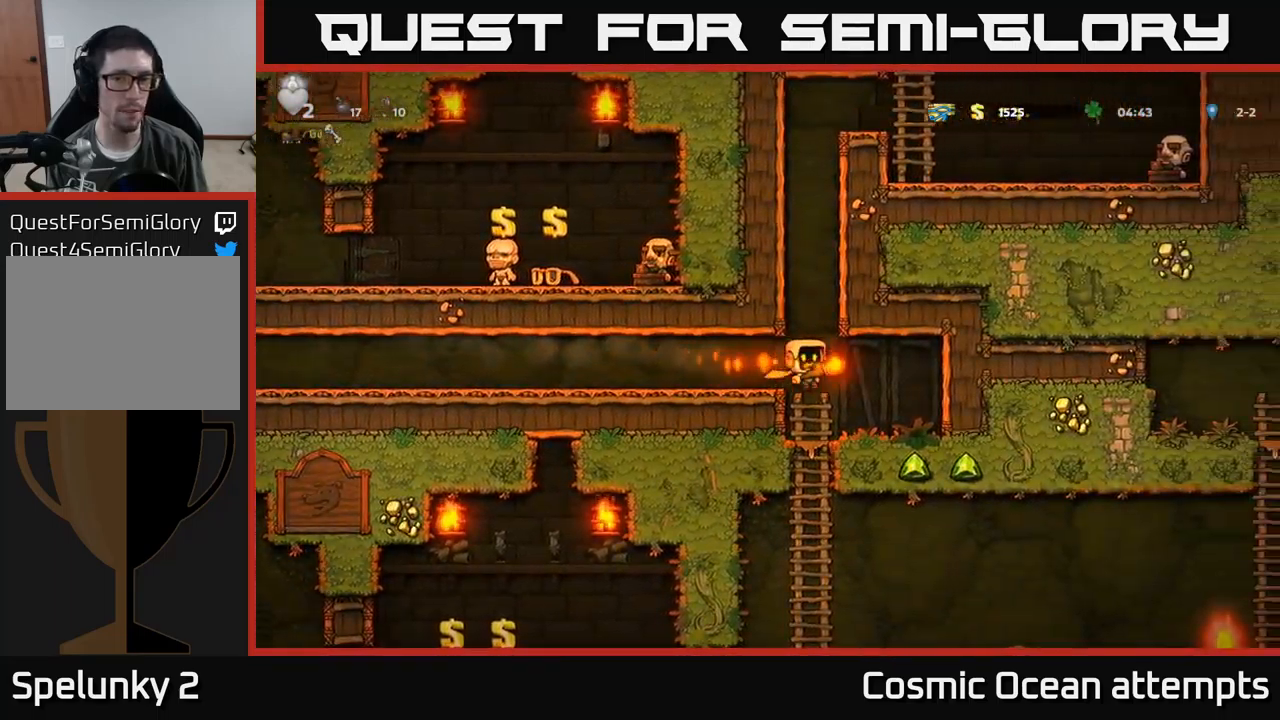
{"buttons": ["DPAD_DOWN"], "left_stick": "center", "events": [[184, "DPAD_LEFT", "down"], [334, "DPAD_DOWN", "down"], [334, "DPAD_LEFT", "up"], [384, "A", "down"], [500, "A", "up"]]}
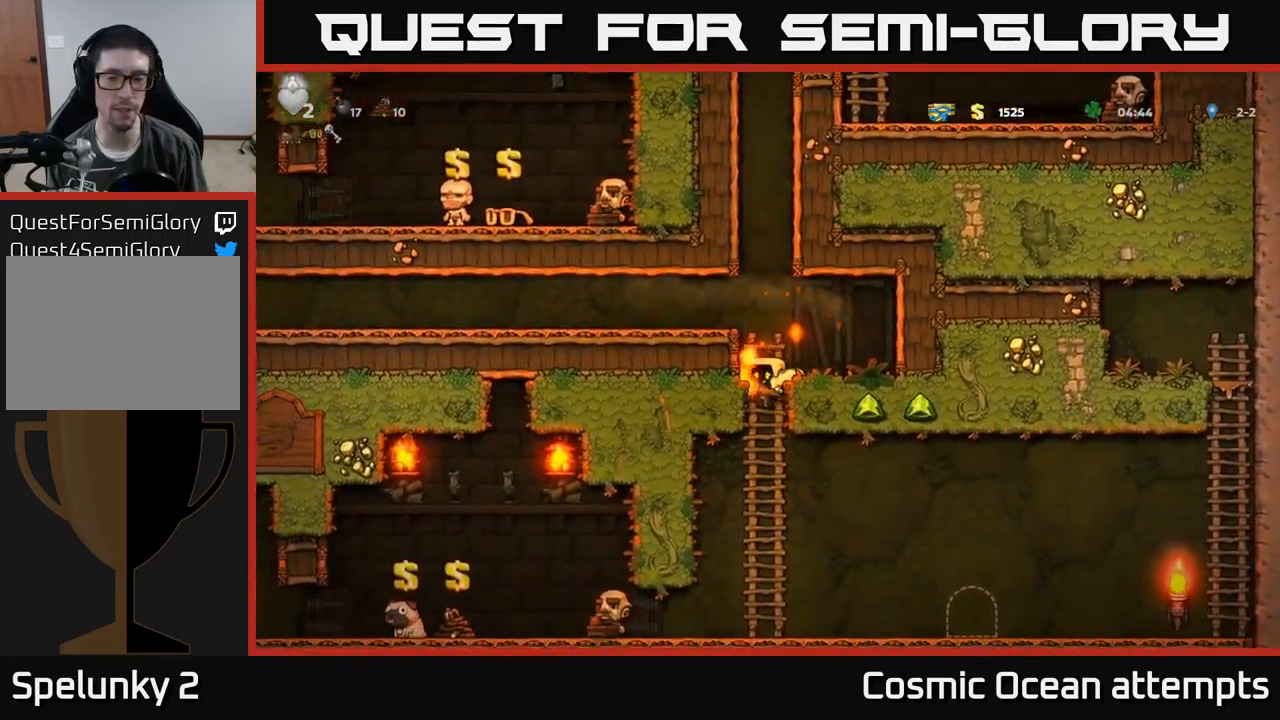
{"buttons": ["A", "DPAD_RIGHT"], "left_stick": "center", "events": [[17, "DPAD_DOWN", "up"], [184, "DPAD_UP", "down"], [300, "DPAD_UP", "up"], [317, "DPAD_RIGHT", "down"], [384, "A", "down"]]}
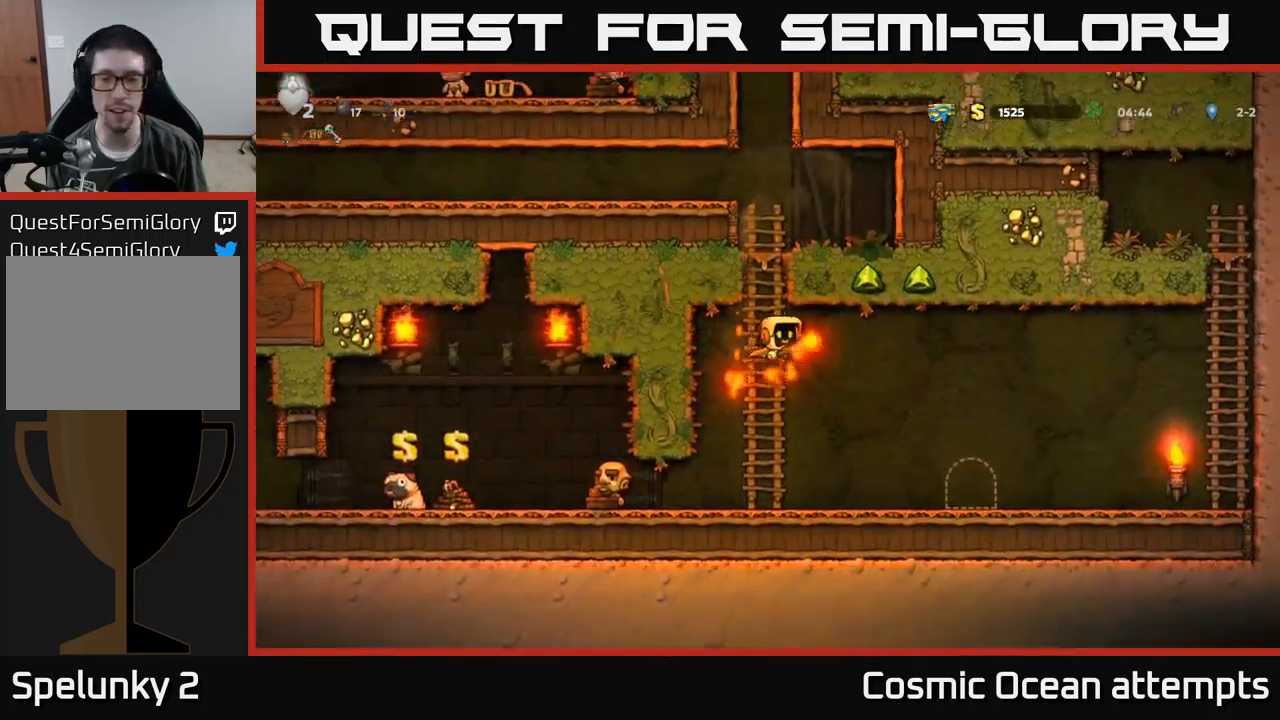
{"buttons": ["DPAD_RIGHT"], "left_stick": "center", "events": [[17, "A", "up"], [134, "DPAD_RIGHT", "up"], [400, "DPAD_RIGHT", "down"]]}
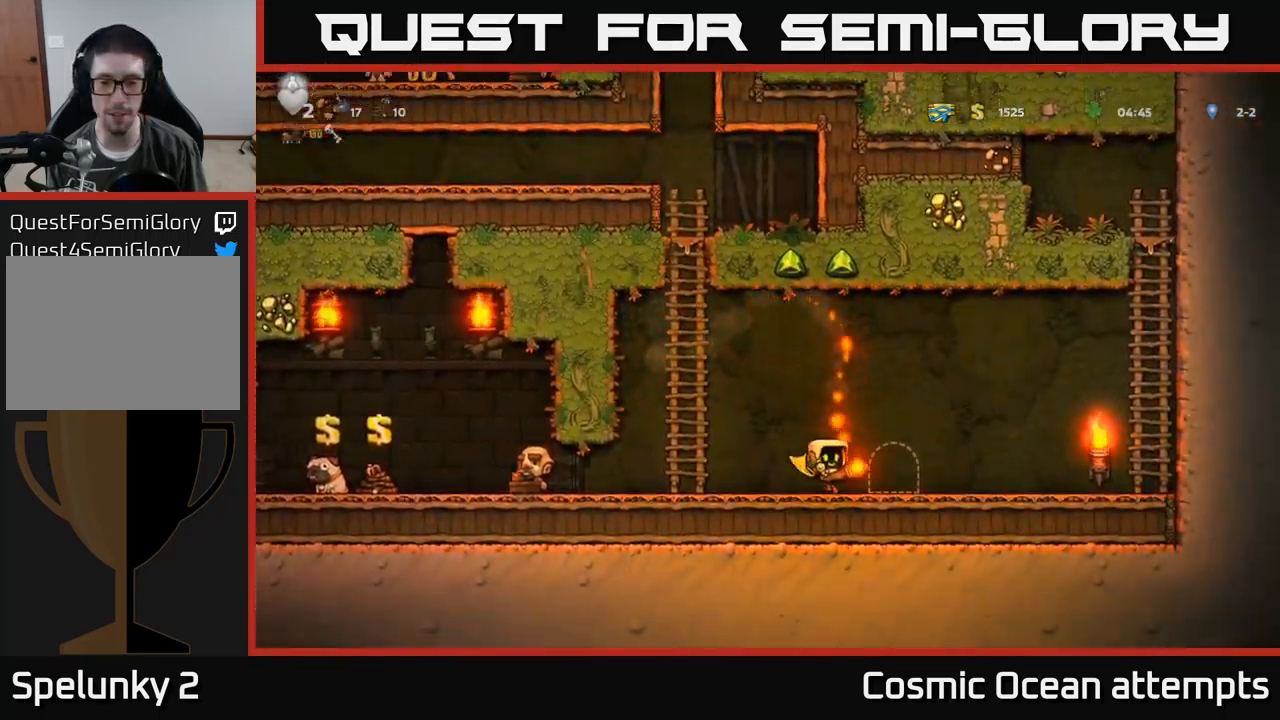
{"buttons": ["L2"], "left_stick": "center", "events": [[67, "DPAD_RIGHT", "up"], [217, "L2", "down"], [334, "L2", "up"], [450, "L2", "down"]]}
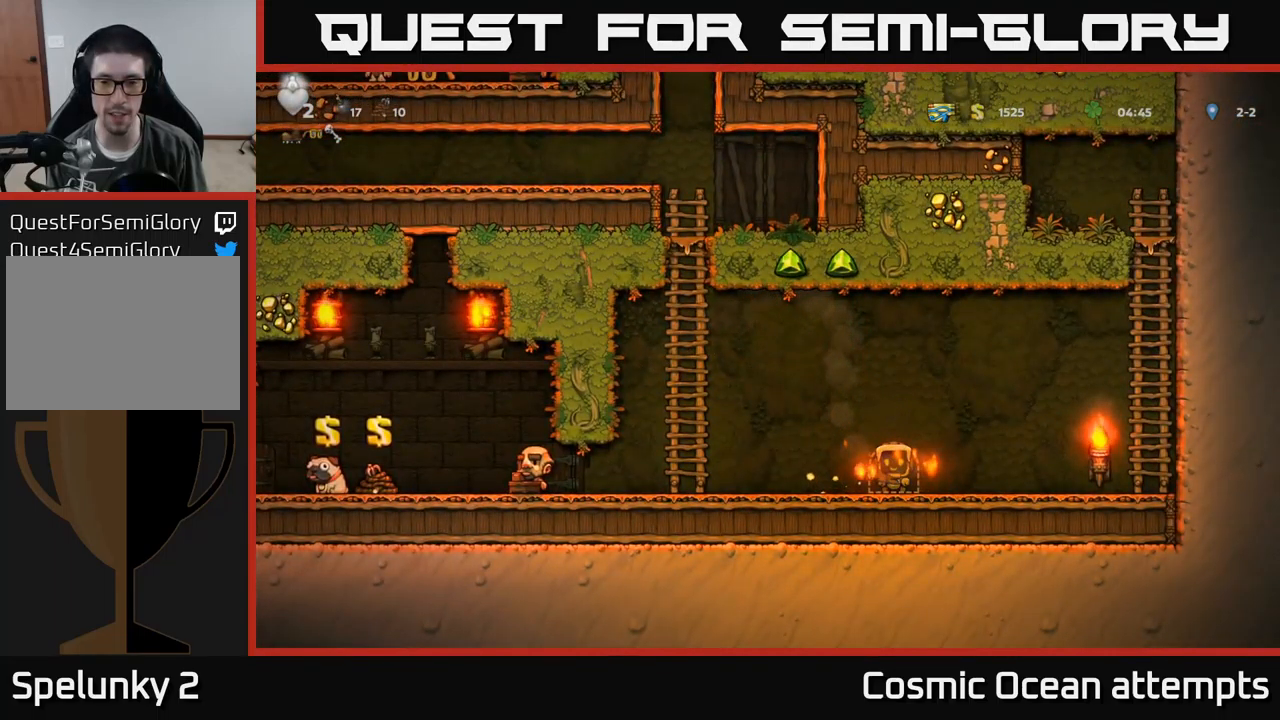
{"buttons": [], "left_stick": "center", "events": [[34, "L2", "up"]]}
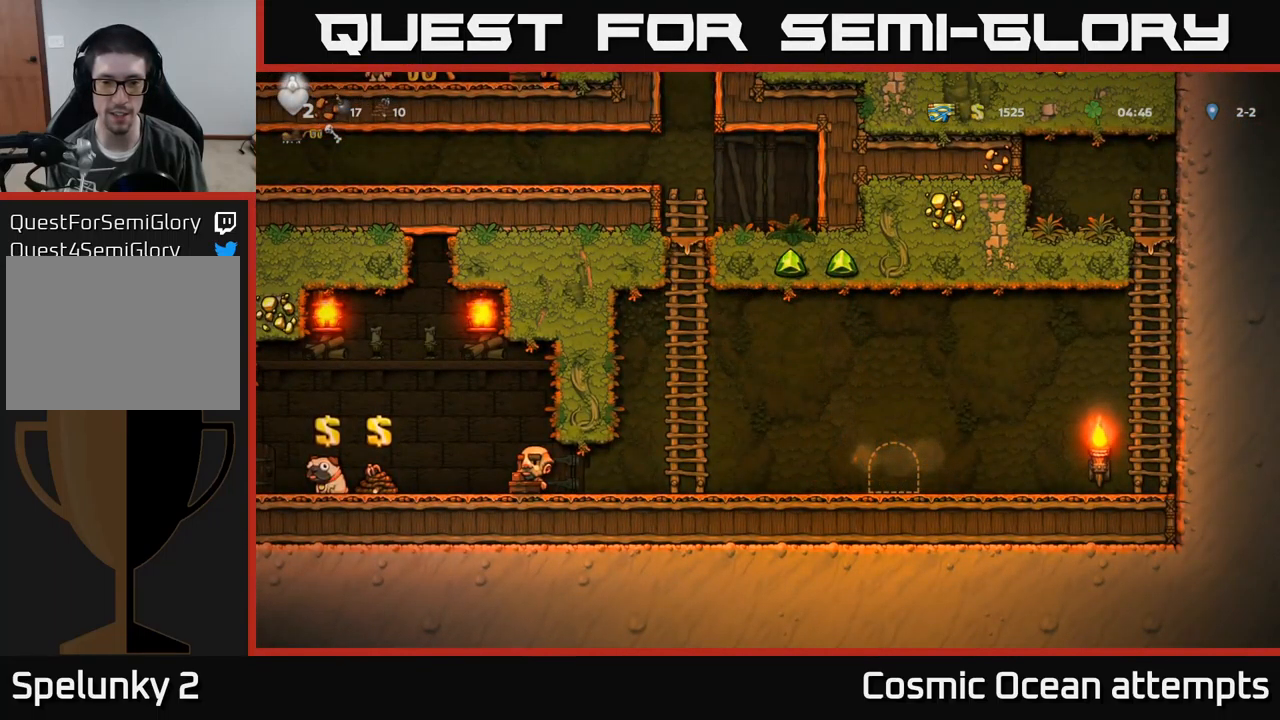
{"buttons": [], "left_stick": "center", "events": []}
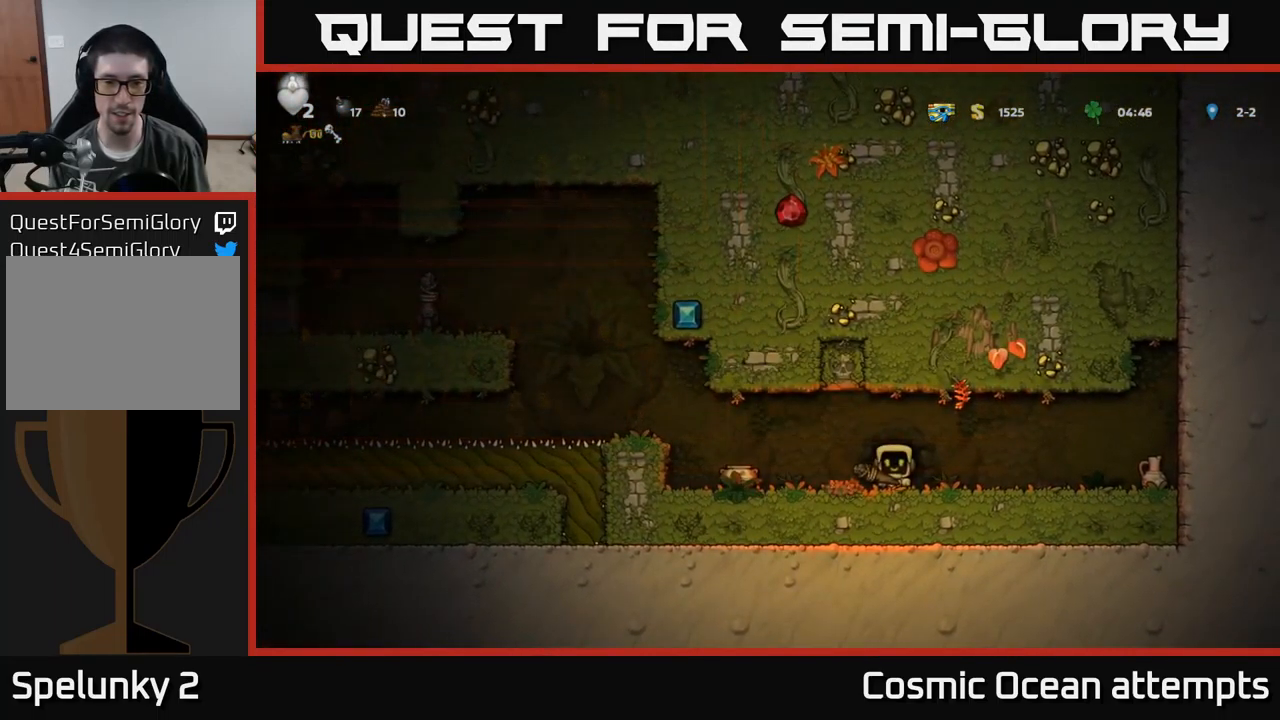
{"buttons": ["DPAD_LEFT"], "left_stick": "center", "events": [[217, "DPAD_LEFT", "down"]]}
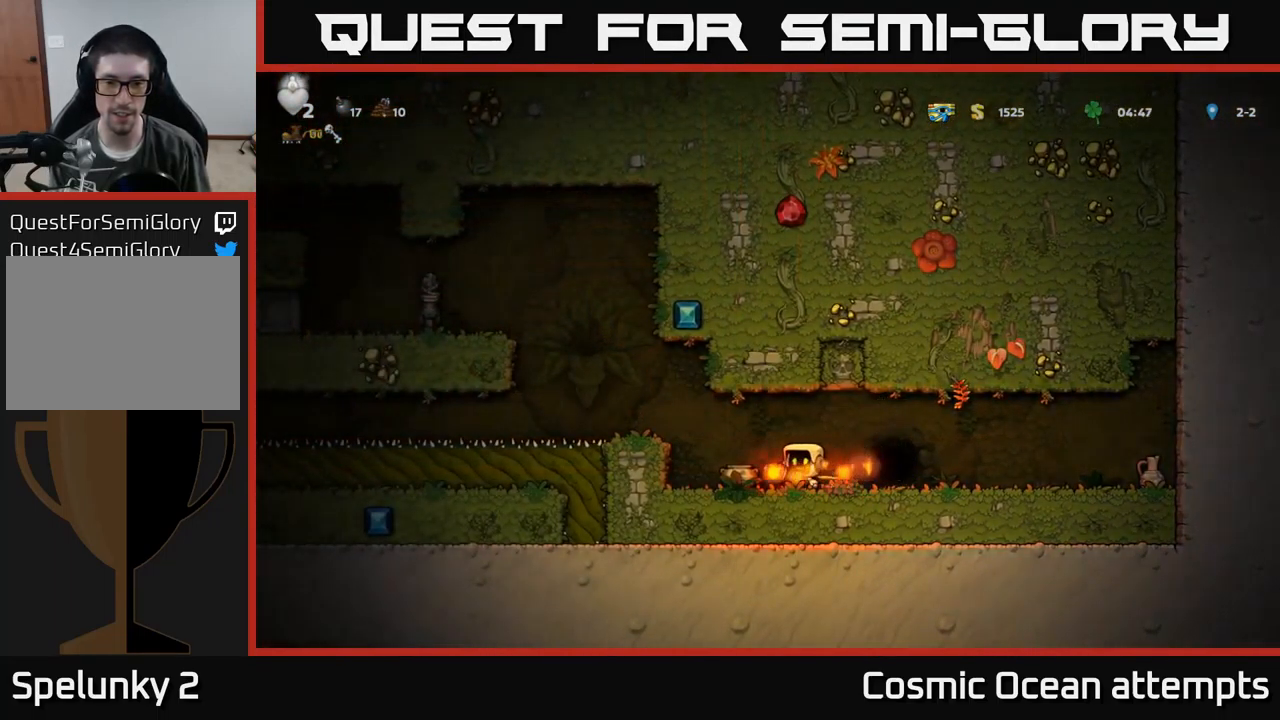
{"buttons": [], "left_stick": "center", "events": [[17, "DPAD_LEFT", "up"], [133, "X", "down"], [200, "X", "up"]]}
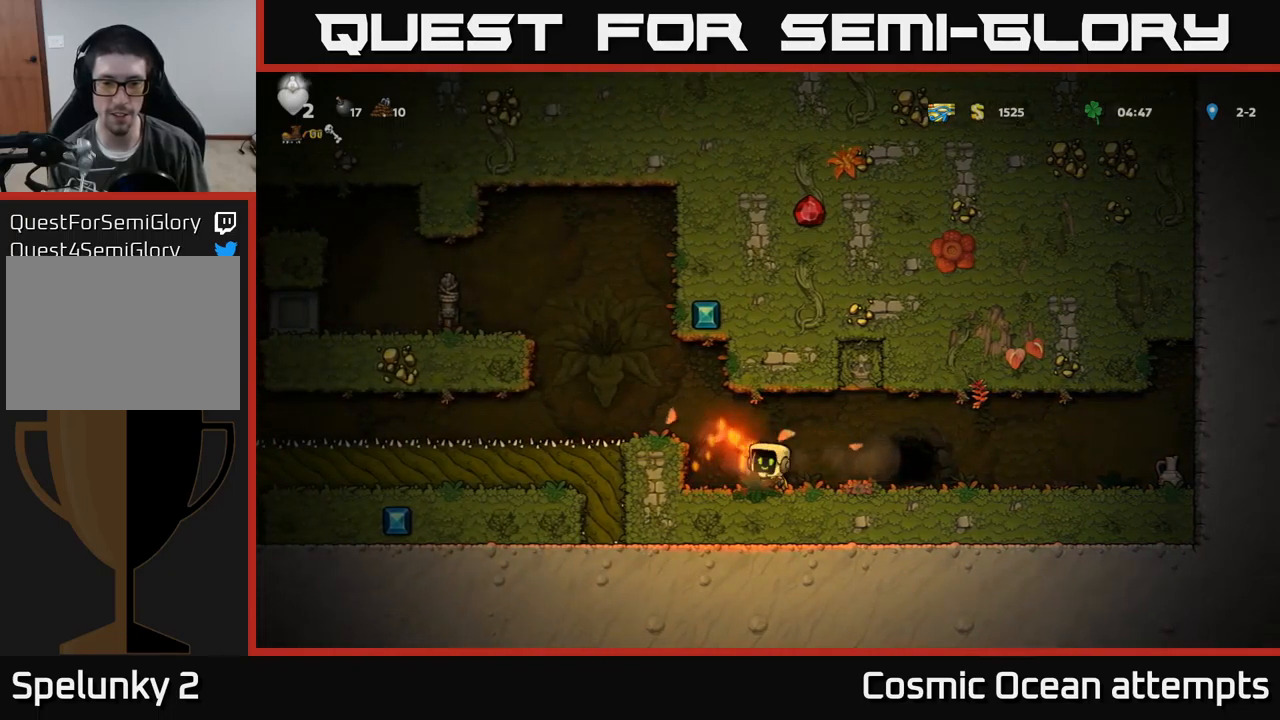
{"buttons": ["X", "DPAD_DOWN"], "left_stick": "center", "events": [[400, "DPAD_RIGHT", "down"], [416, "DPAD_DOWN", "down"], [433, "DPAD_RIGHT", "up"], [483, "X", "down"]]}
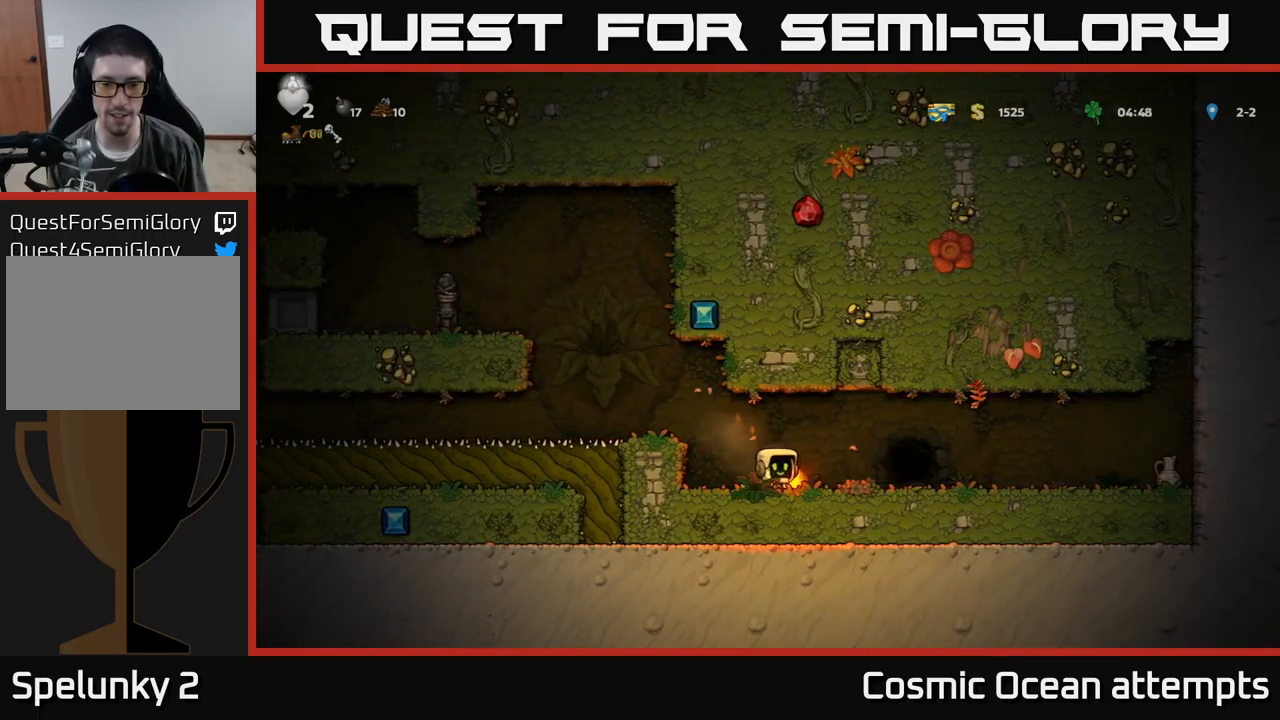
{"buttons": ["DPAD_LEFT"], "left_stick": "center", "events": [[83, "DPAD_DOWN", "up"], [100, "DPAD_RIGHT", "down"], [100, "X", "up"], [233, "DPAD_RIGHT", "up"], [483, "DPAD_LEFT", "down"]]}
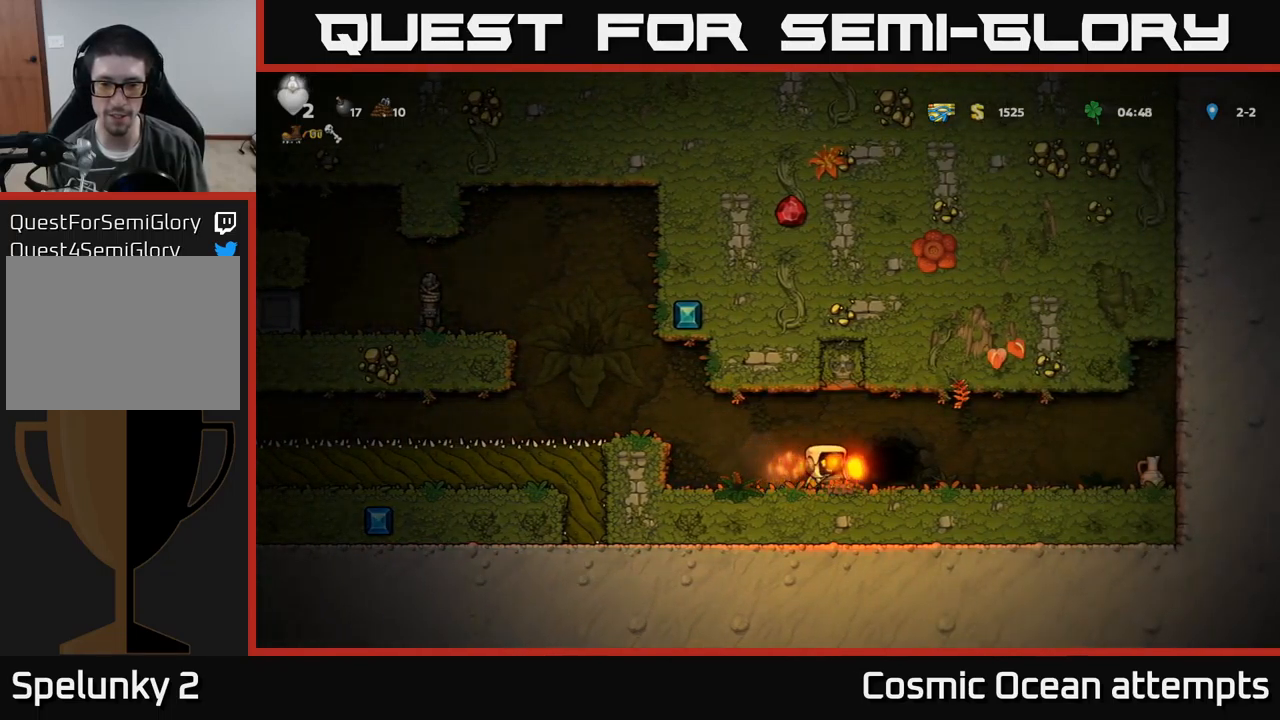
{"buttons": [], "left_stick": "center", "events": [[83, "A", "down"], [283, "A", "up"], [383, "DPAD_LEFT", "up"]]}
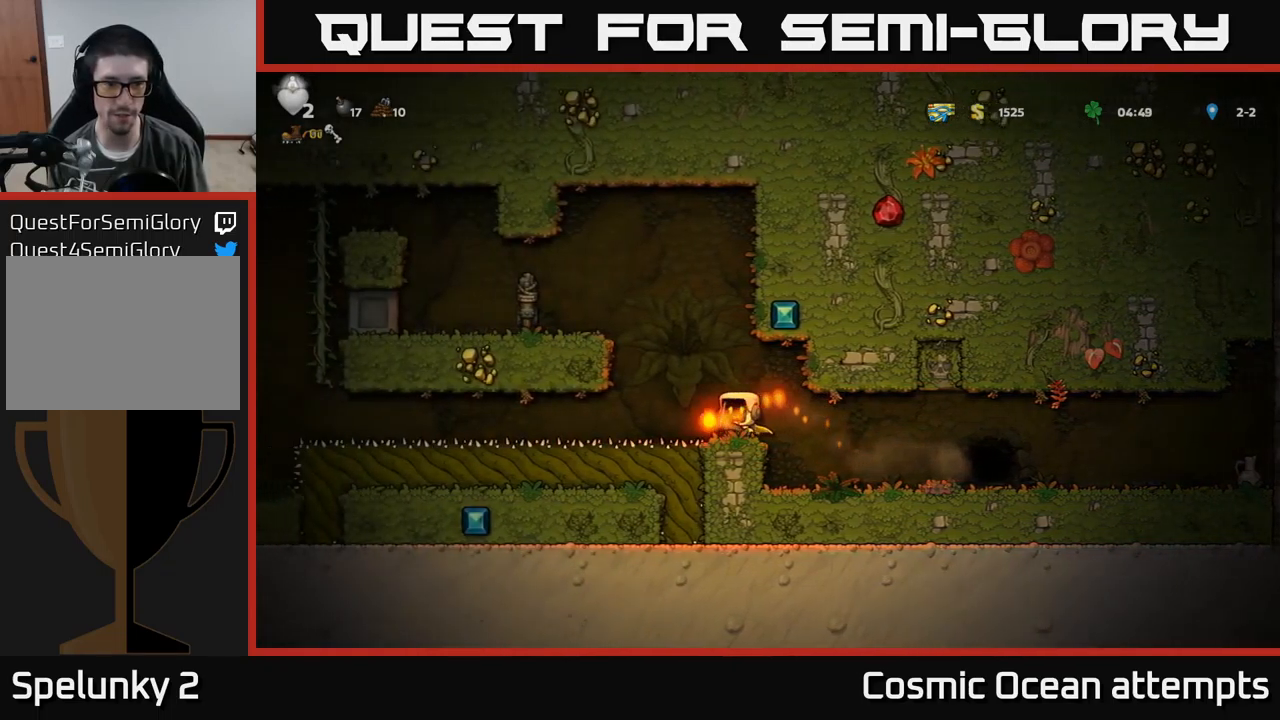
{"buttons": ["DPAD_LEFT"], "left_stick": "center", "events": [[250, "A", "down"], [283, "DPAD_LEFT", "down"], [483, "A", "up"]]}